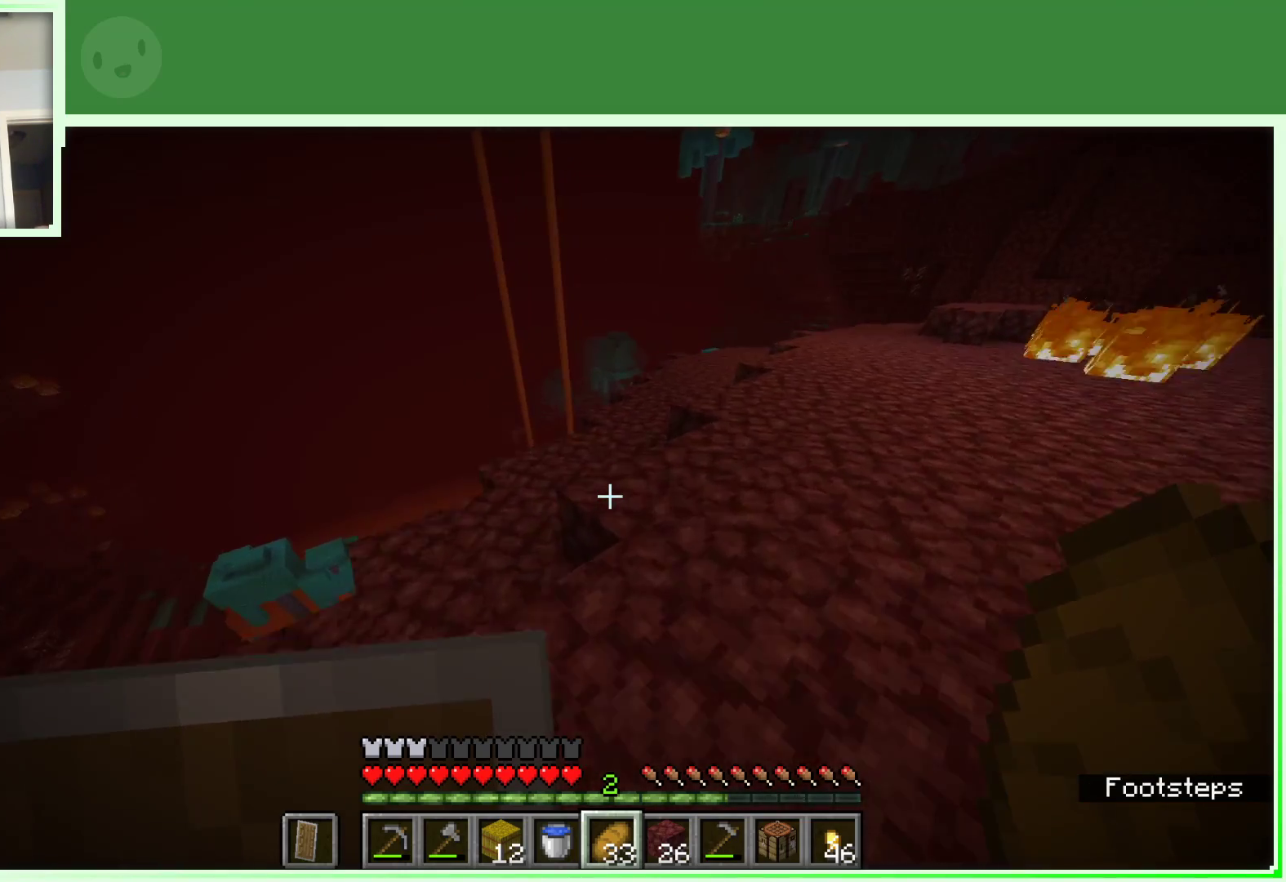
Gameplay with keyboard and mouse; each line is a JSON object with the keys and mouse buttons held at the frame after it. "events" lists presses ("down") and releases ("up") of "a", "d", "s", "space", "w", "mouse_left" and "mouse_right" between this image and that frame as [ms after this image, input, new state], when the widget could be followed in between. "mouse_left", "mouse_right" = the "left", "right" buttons of the "mouse" list. No other keys are recorded. Fast repeated clicks can show as one long hold. Not read: mouse_move.
{"keys": ["space", "w"], "mouse": [], "events": [[217, "d", "up"]]}
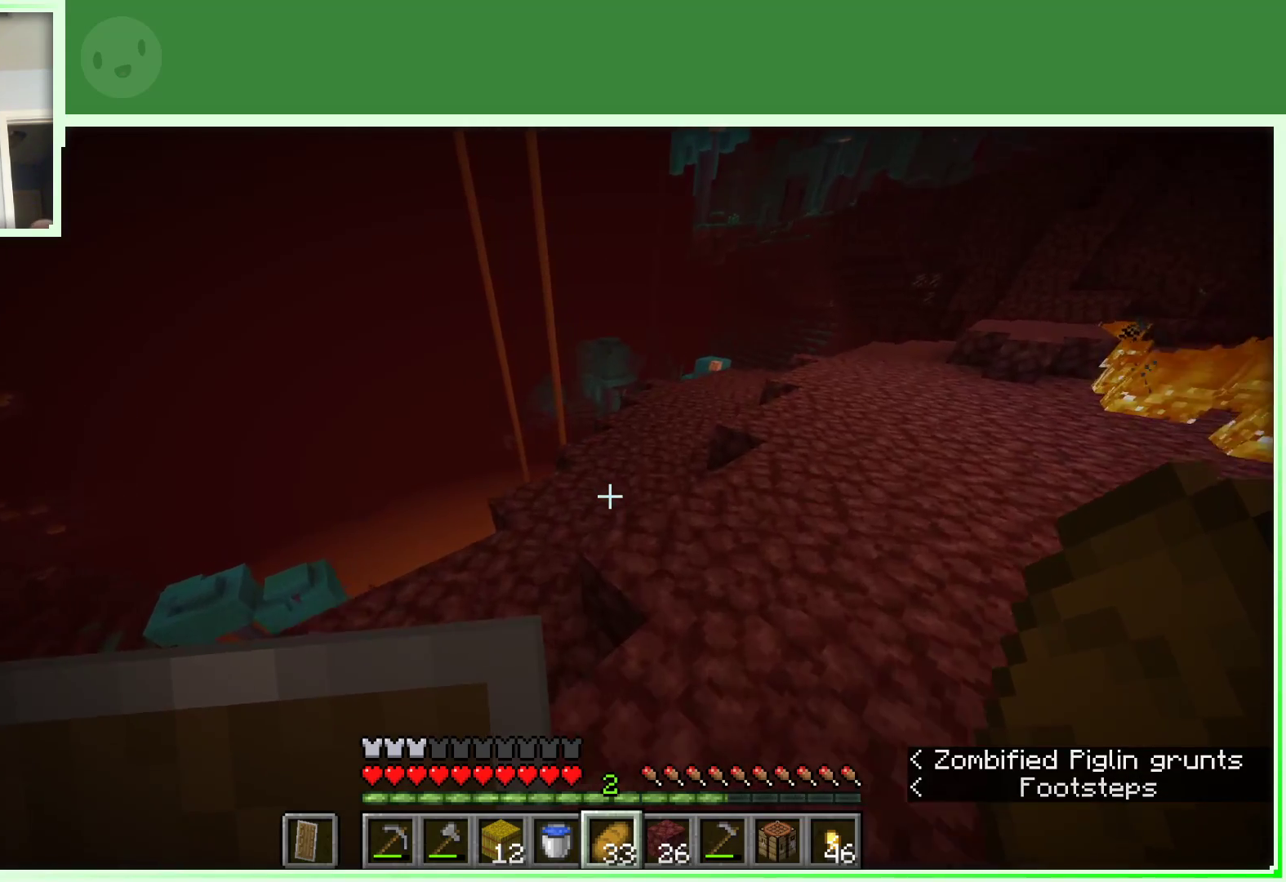
{"keys": ["d", "space", "w"], "mouse": [], "events": [[333, "d", "down"]]}
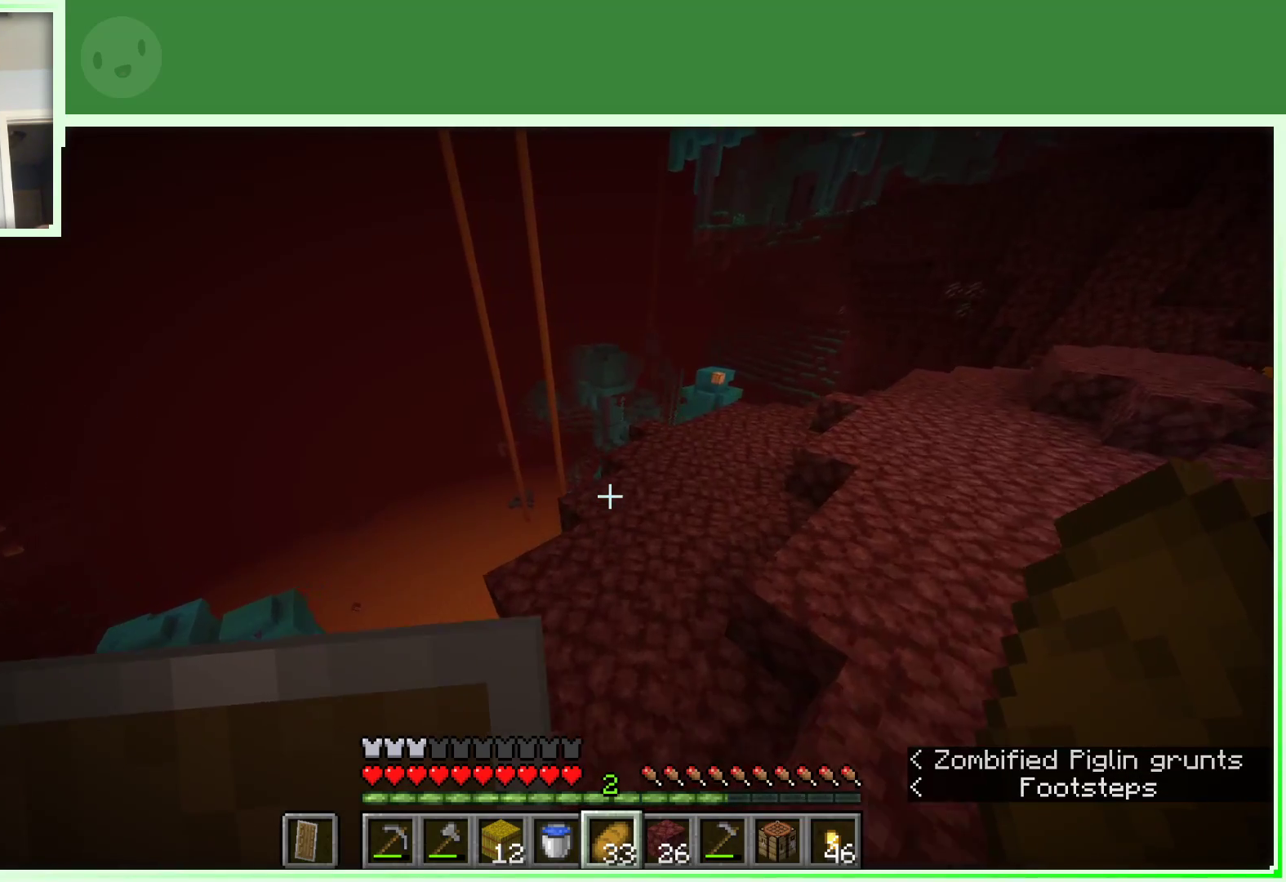
{"keys": ["space", "w"], "mouse": [], "events": [[200, "d", "up"]]}
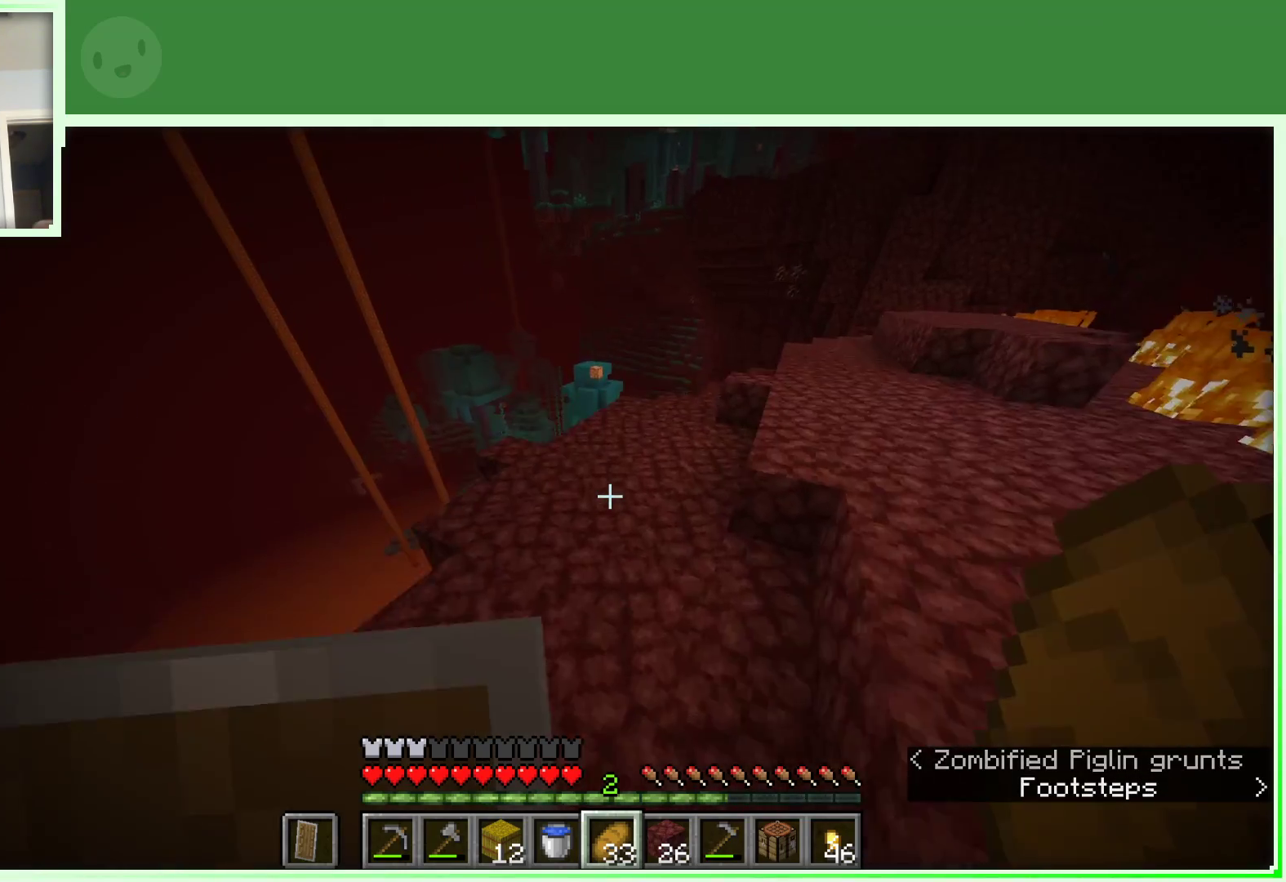
{"keys": ["d", "space", "w"], "mouse": [], "events": [[450, "d", "down"]]}
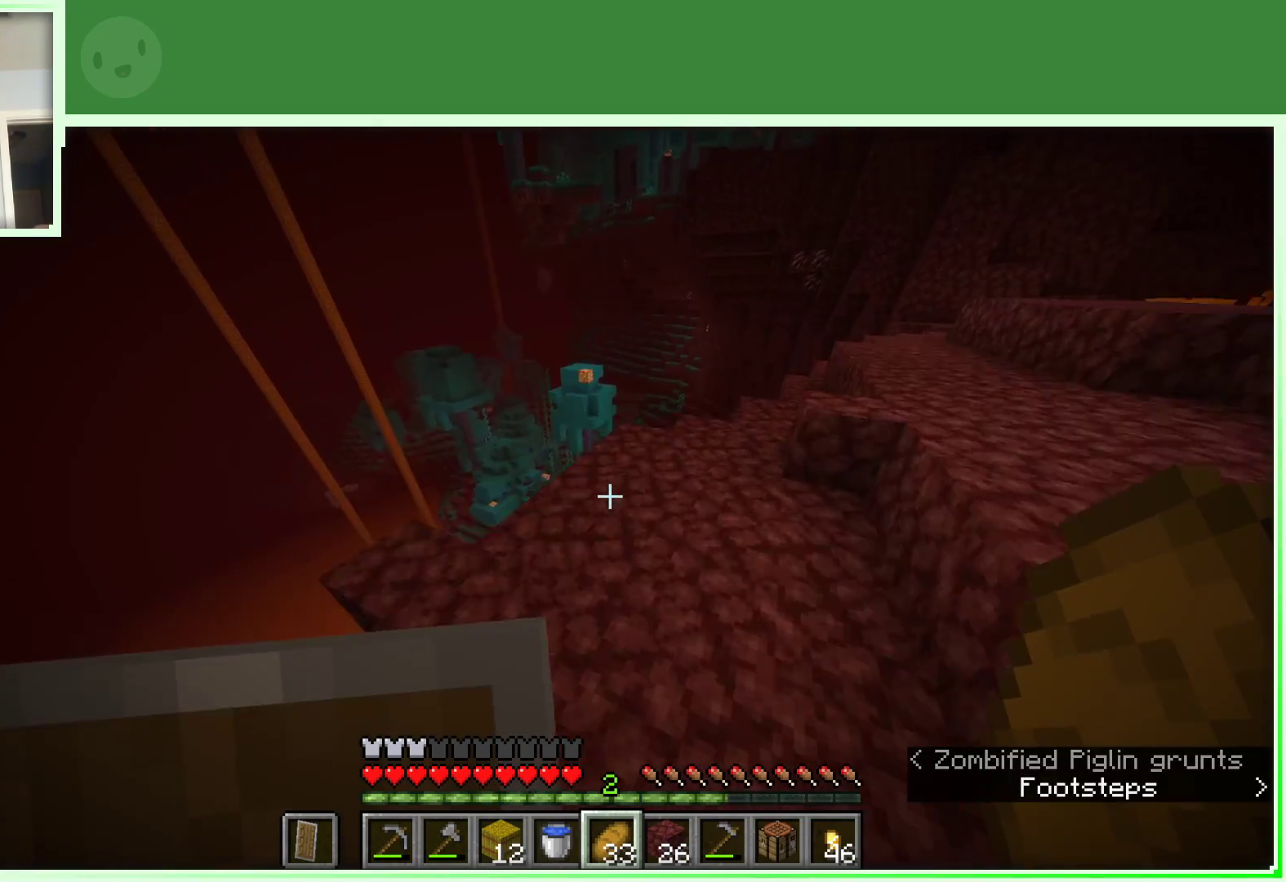
{"keys": ["d", "w"], "mouse": [], "events": [[283, "space", "up"]]}
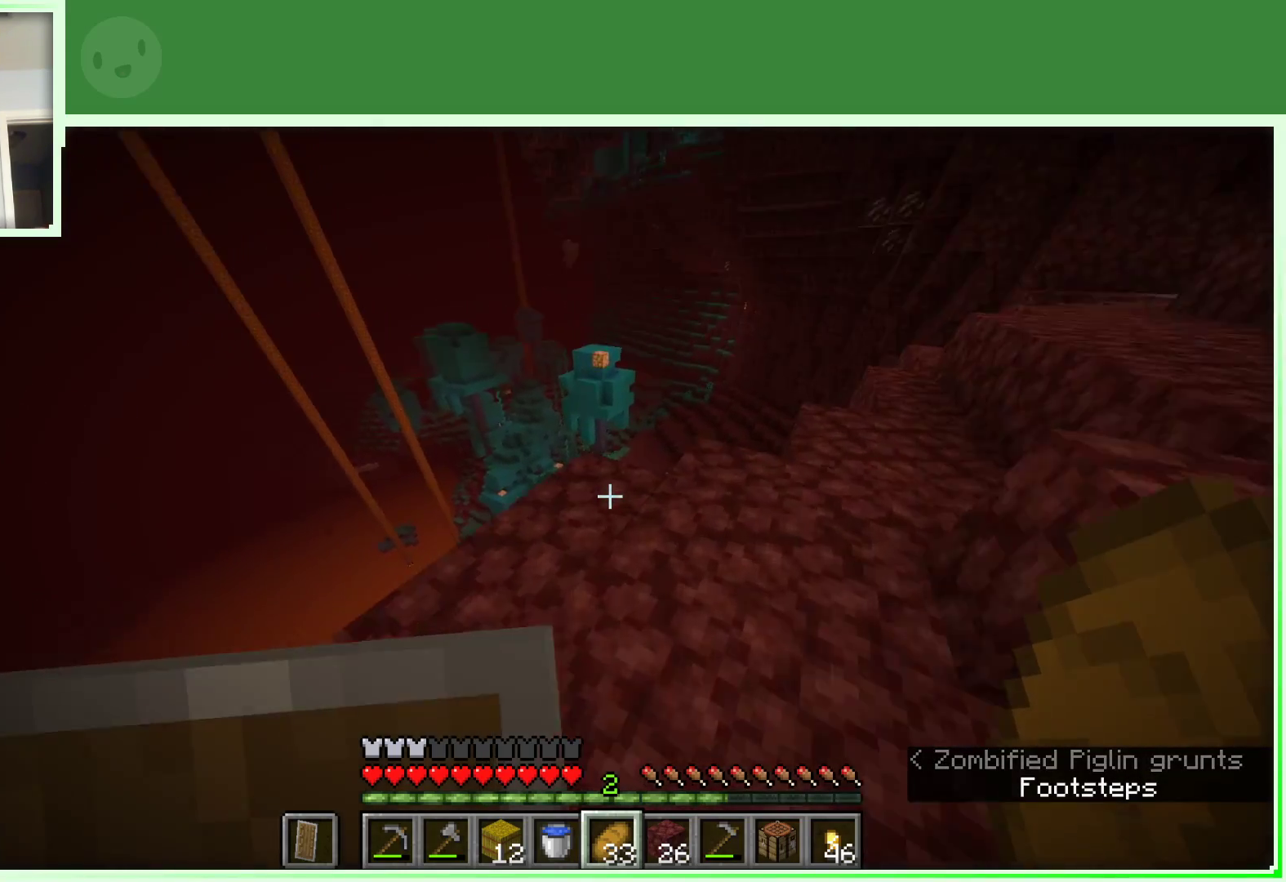
{"keys": ["s"], "mouse": [], "events": [[17, "w", "up"], [67, "d", "up"], [483, "s", "down"]]}
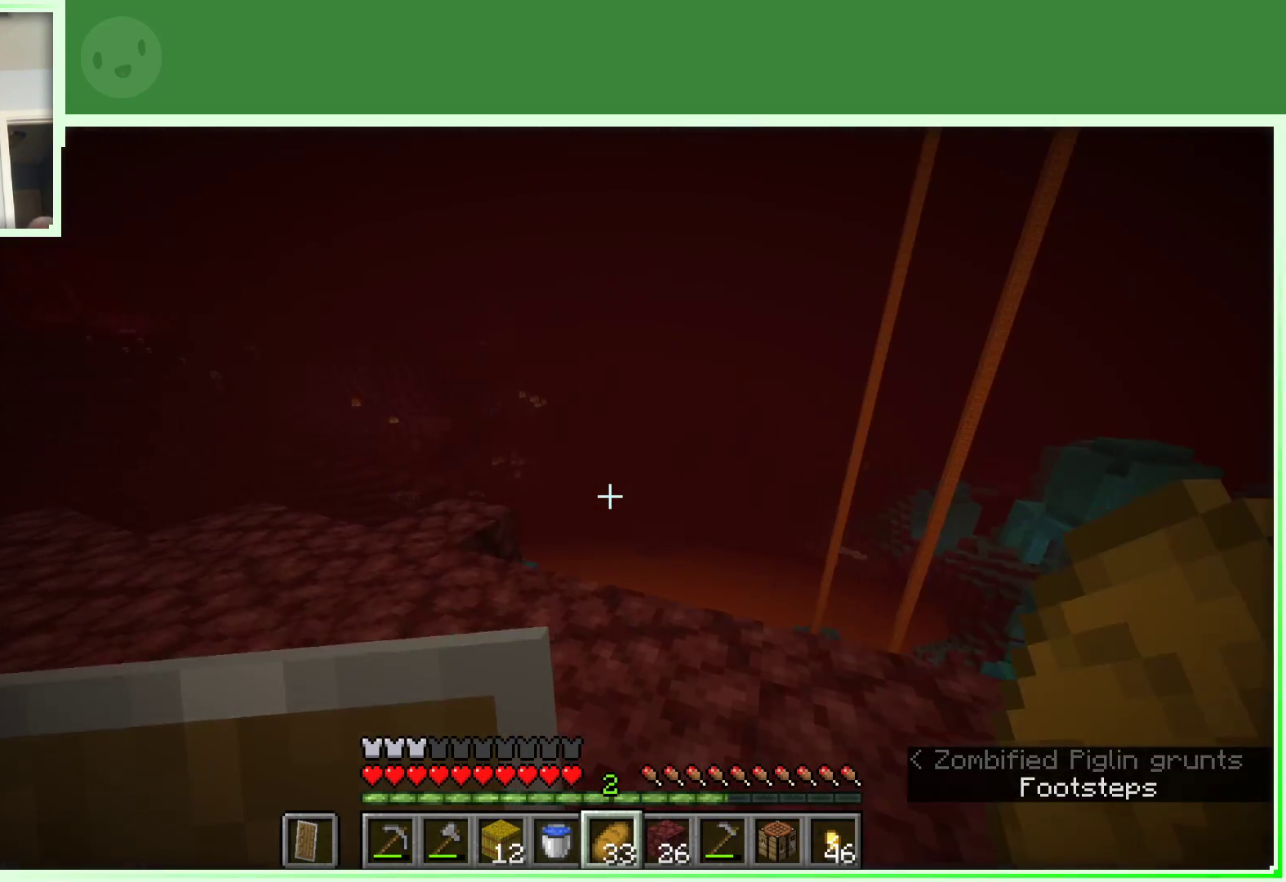
{"keys": ["d", "s"], "mouse": [], "events": [[217, "space", "down"], [317, "d", "down"], [350, "space", "up"]]}
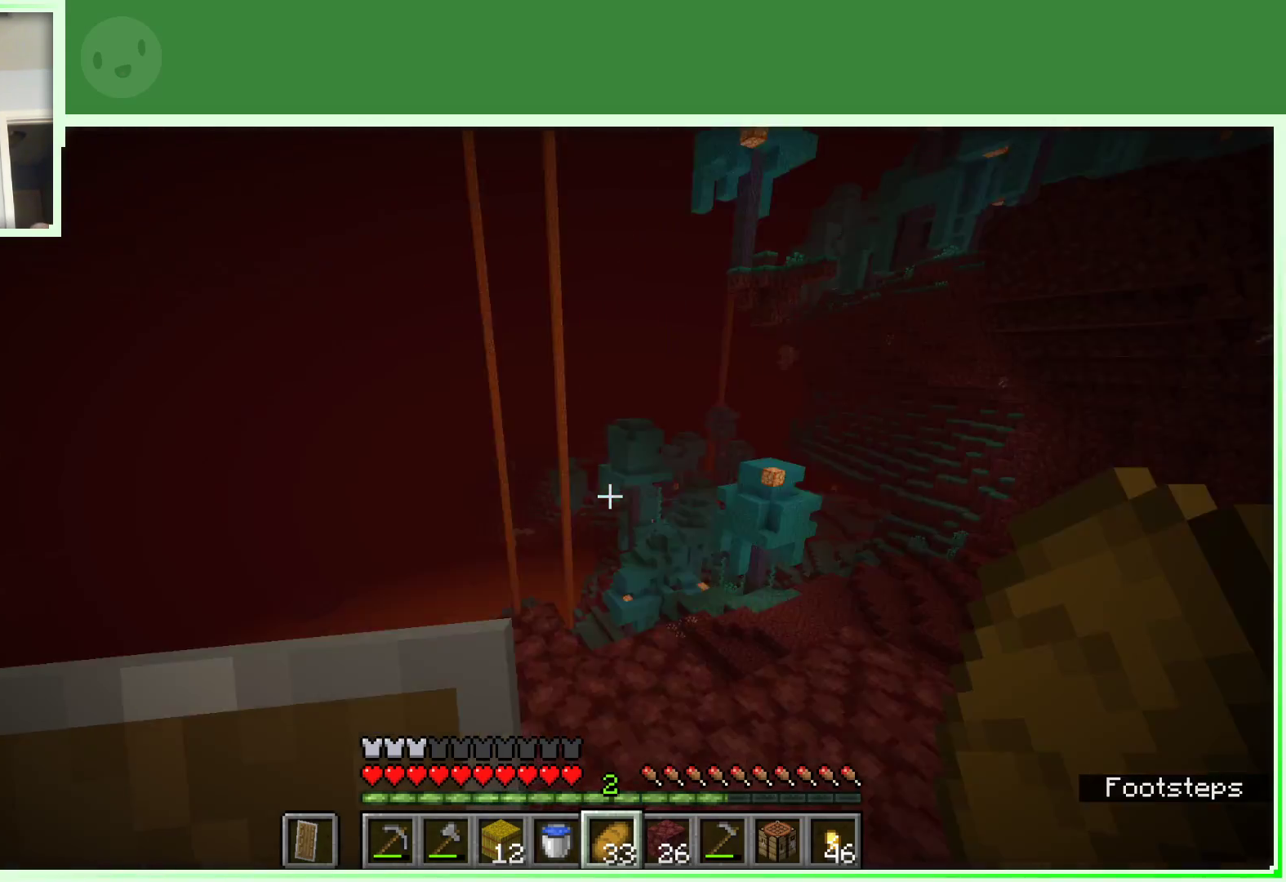
{"keys": ["w"], "mouse": [], "events": [[50, "s", "up"], [133, "w", "down"], [183, "d", "up"], [283, "w", "up"], [383, "w", "down"]]}
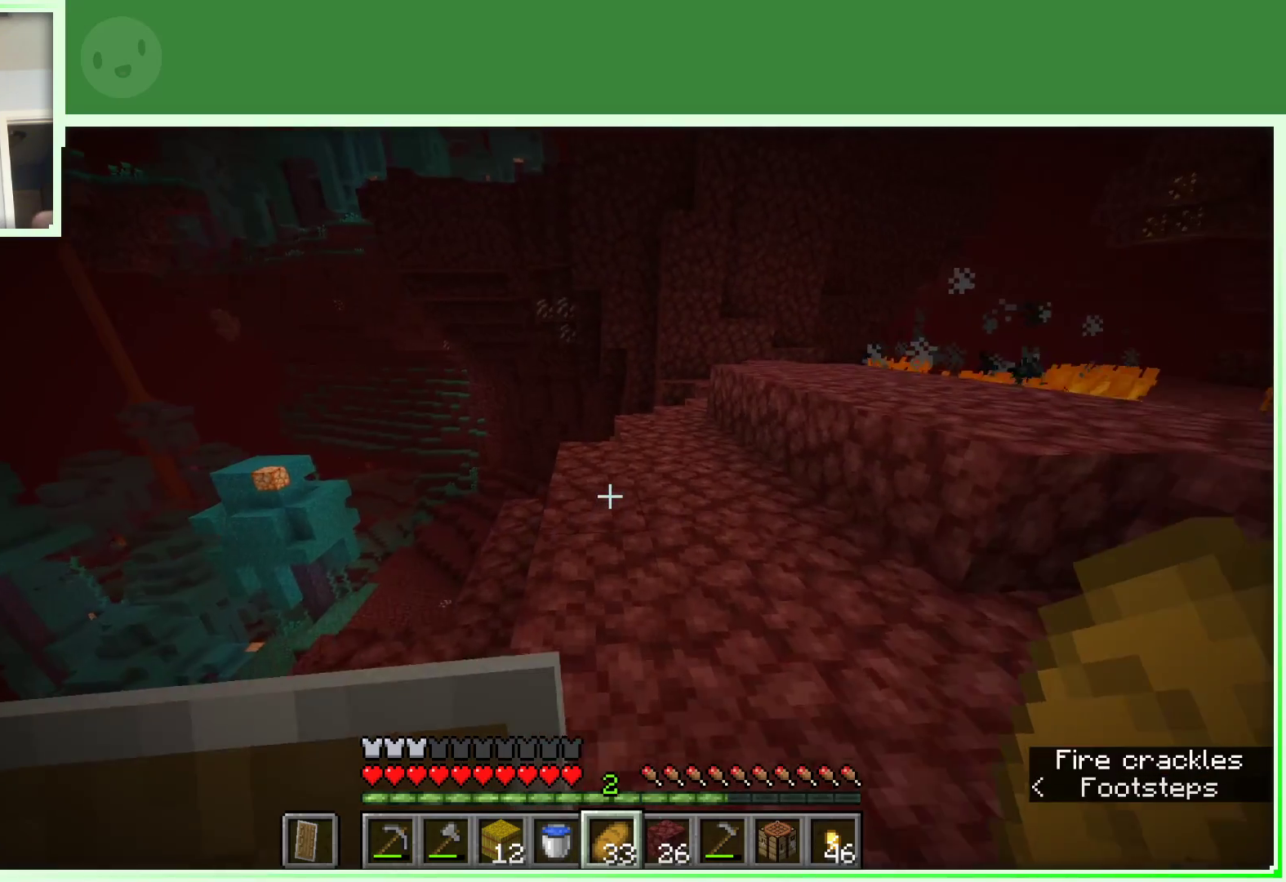
{"keys": [], "mouse": [], "events": [[300, "w", "up"], [383, "w", "down"], [483, "w", "up"]]}
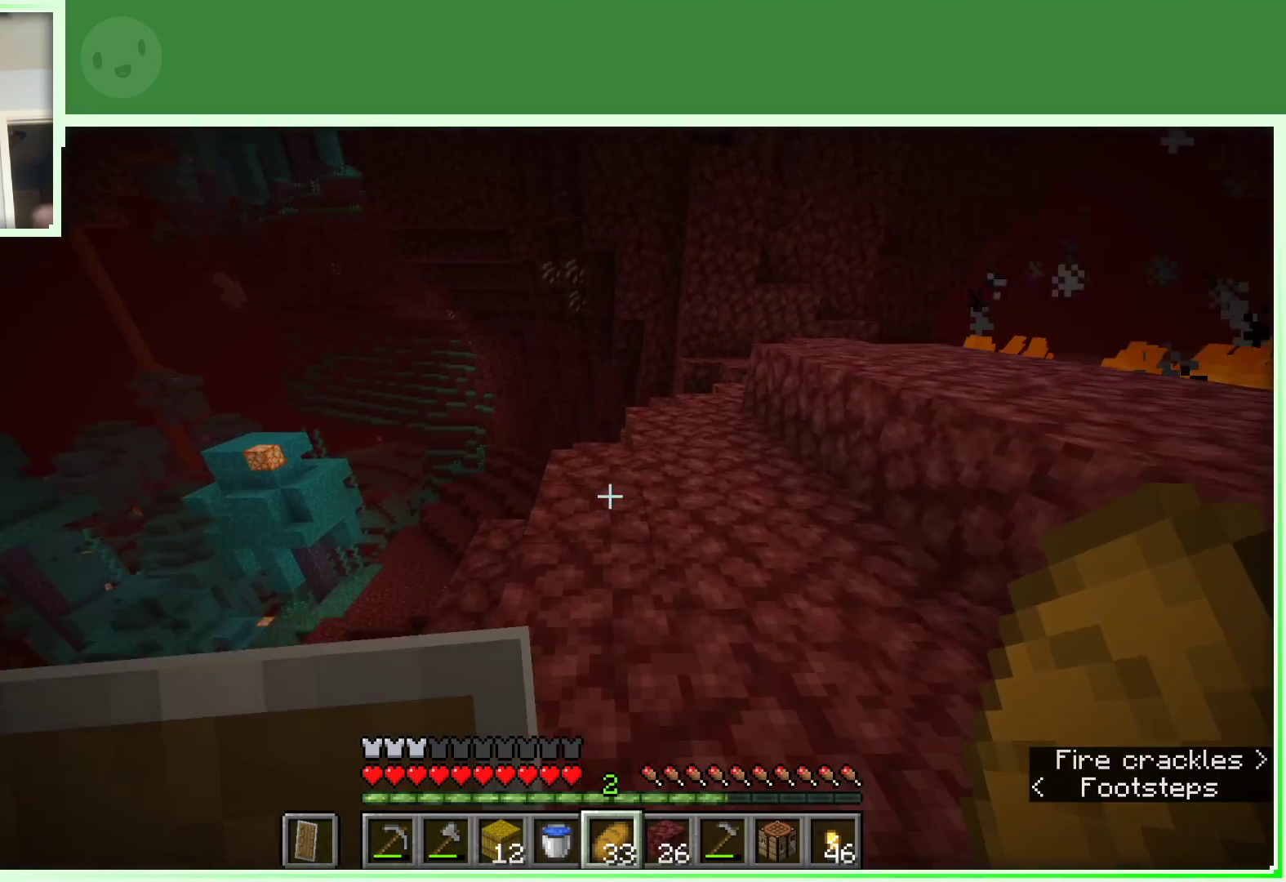
{"keys": ["w"], "mouse": [], "events": [[83, "w", "down"]]}
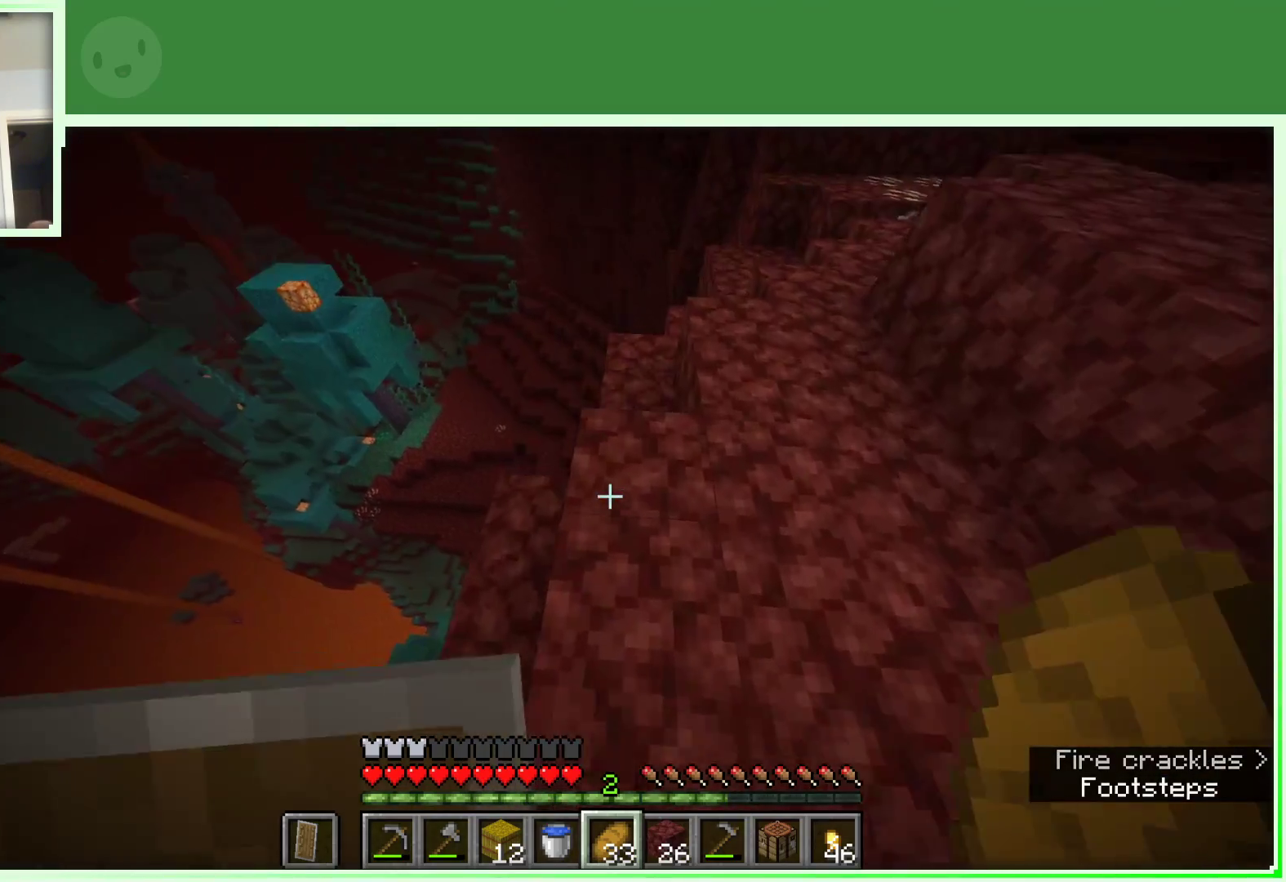
{"keys": ["w"], "mouse": [], "events": []}
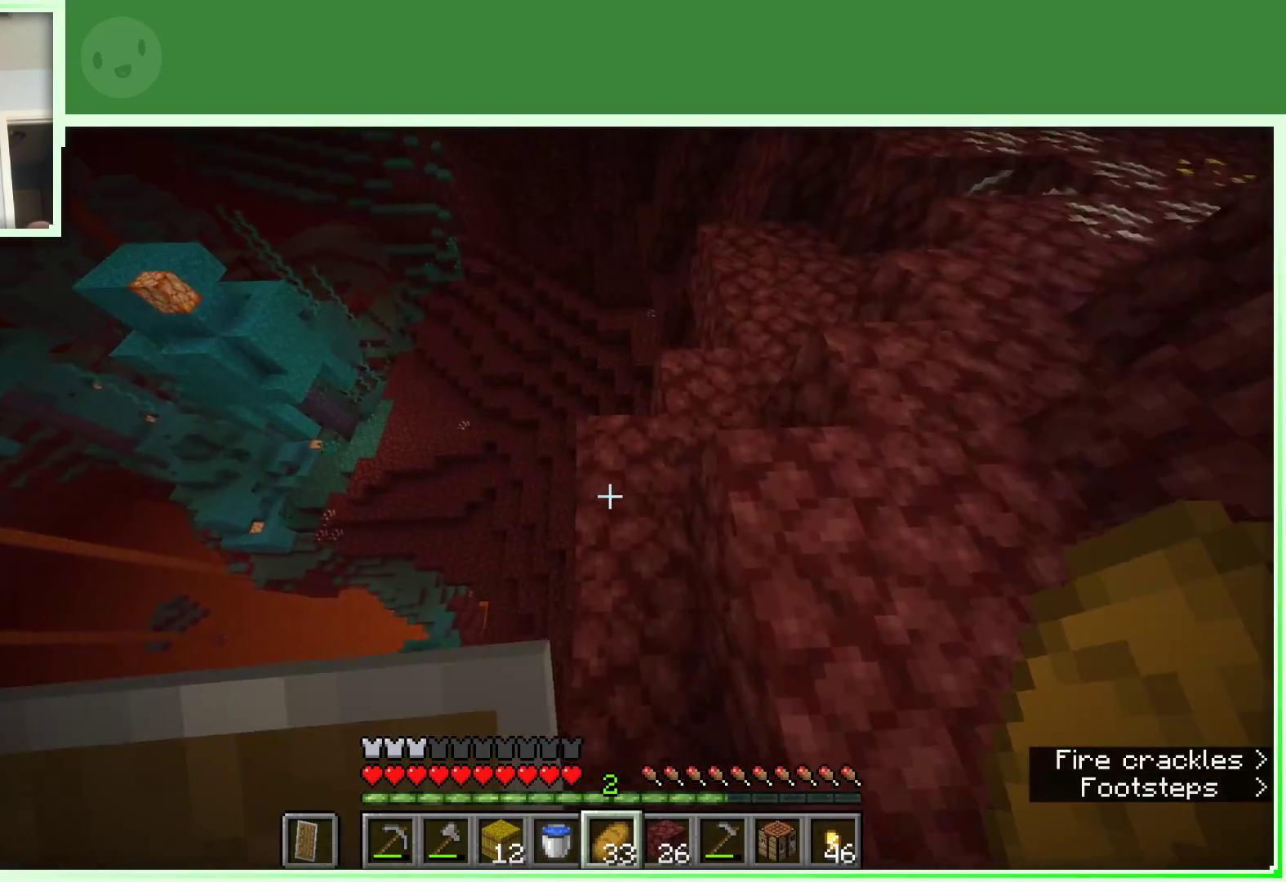
{"keys": ["d", "w"], "mouse": [], "events": [[200, "w", "up"], [300, "d", "down"], [483, "w", "down"]]}
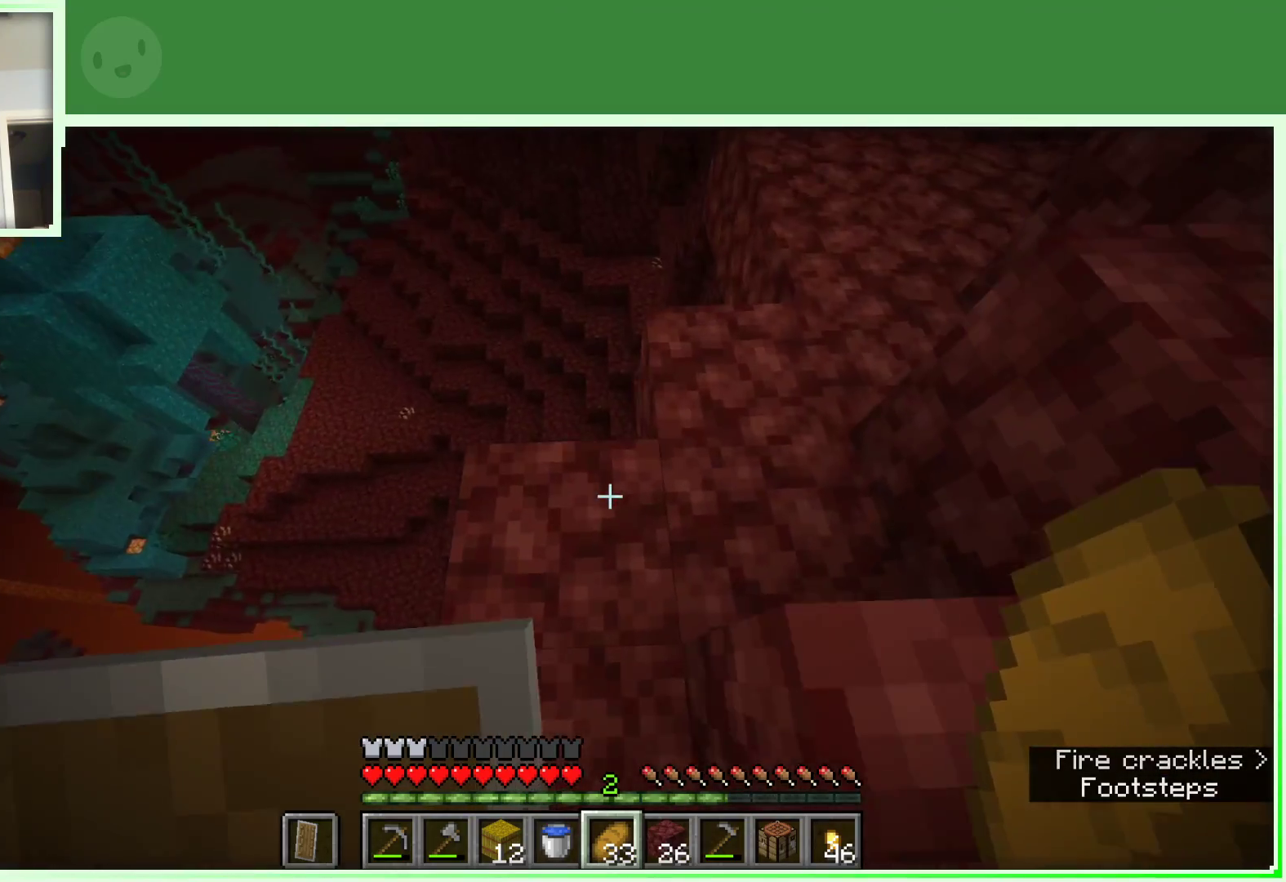
{"keys": ["d", "w"], "mouse": [], "events": [[33, "d", "up"], [217, "d", "down"]]}
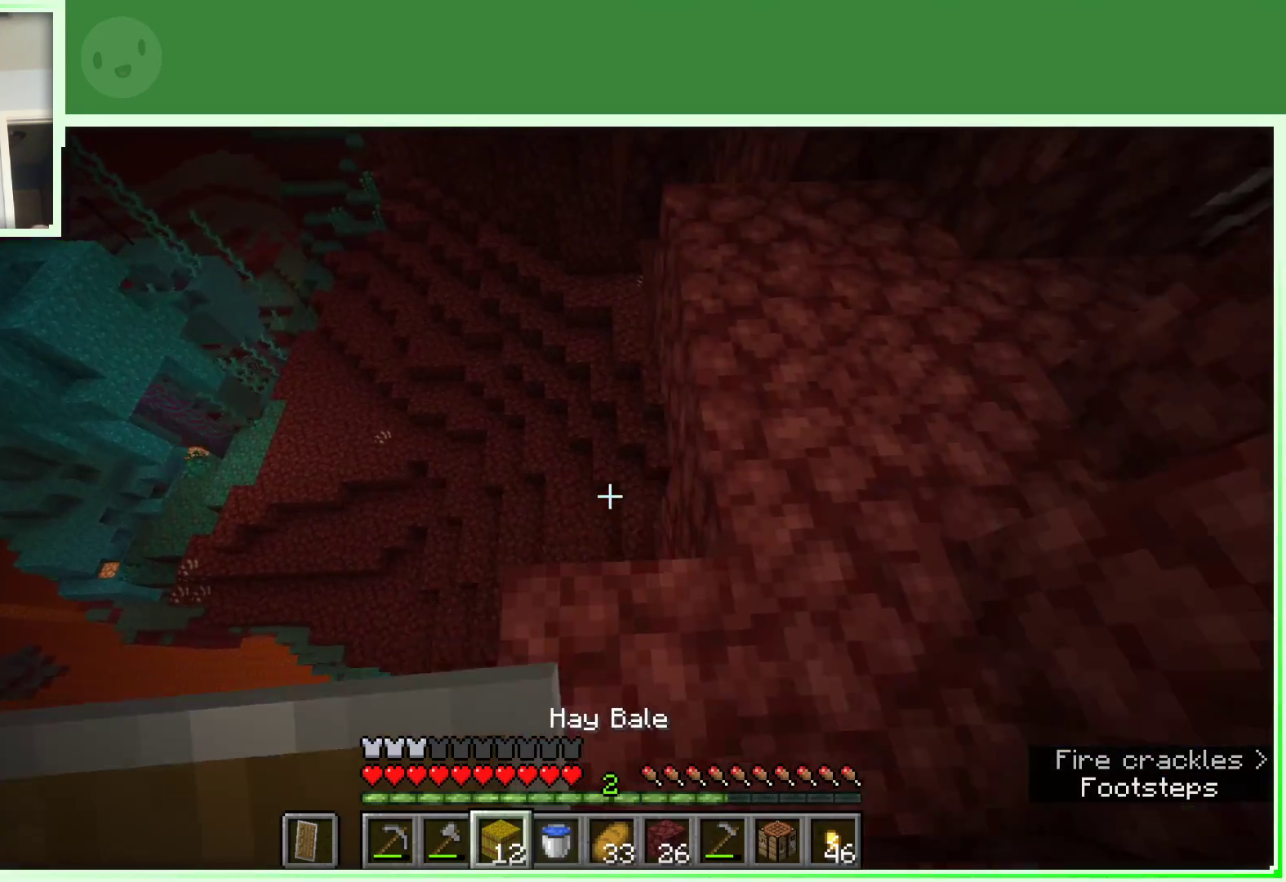
{"keys": ["a", "w"], "mouse": [], "events": [[50, "d", "up"], [233, "a", "down"]]}
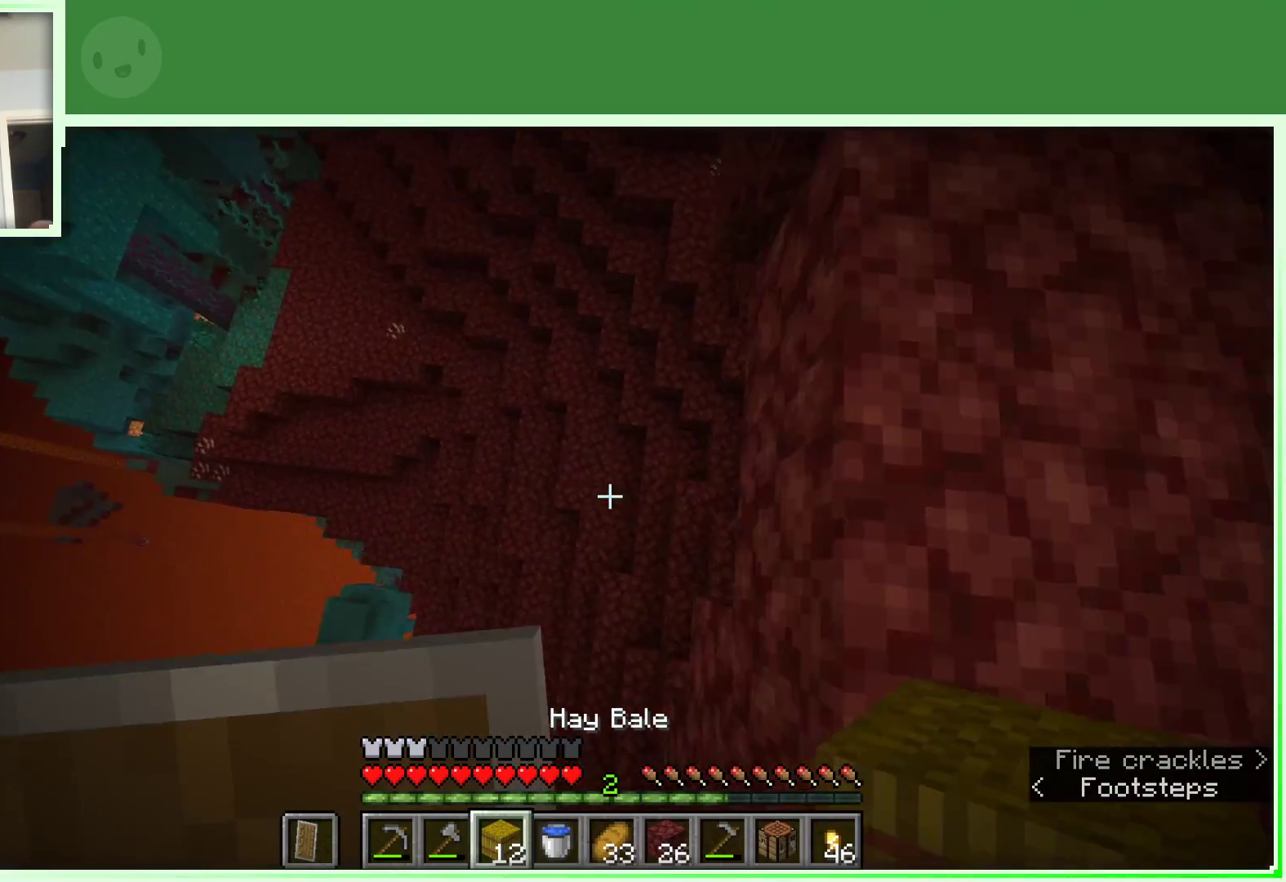
{"keys": [], "mouse": [], "events": [[117, "a", "up"], [117, "d", "down"], [117, "w", "up"], [200, "w", "down"], [300, "d", "up"], [433, "w", "up"]]}
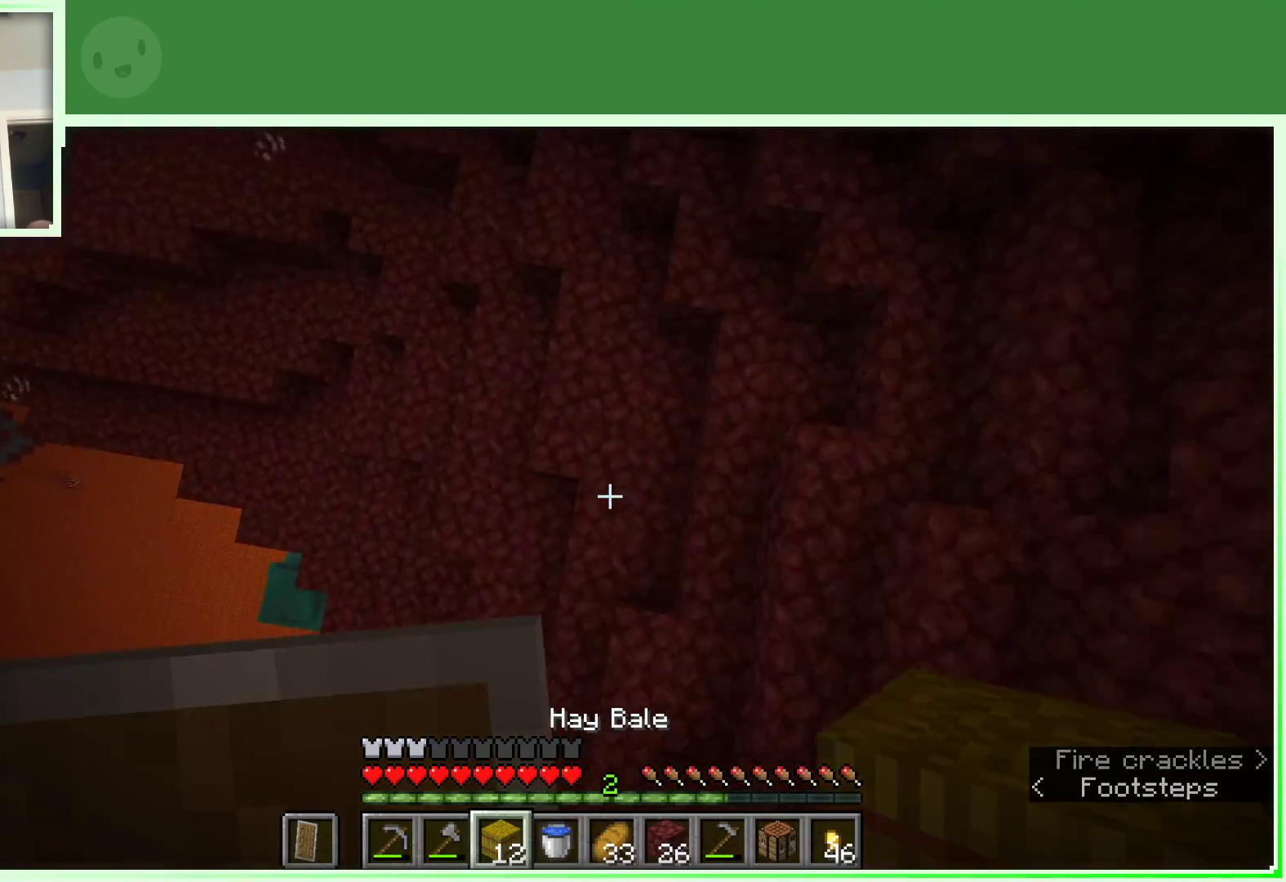
{"keys": [], "mouse": [], "events": [[133, "mouse_right", "down"], [267, "mouse_right", "up"]]}
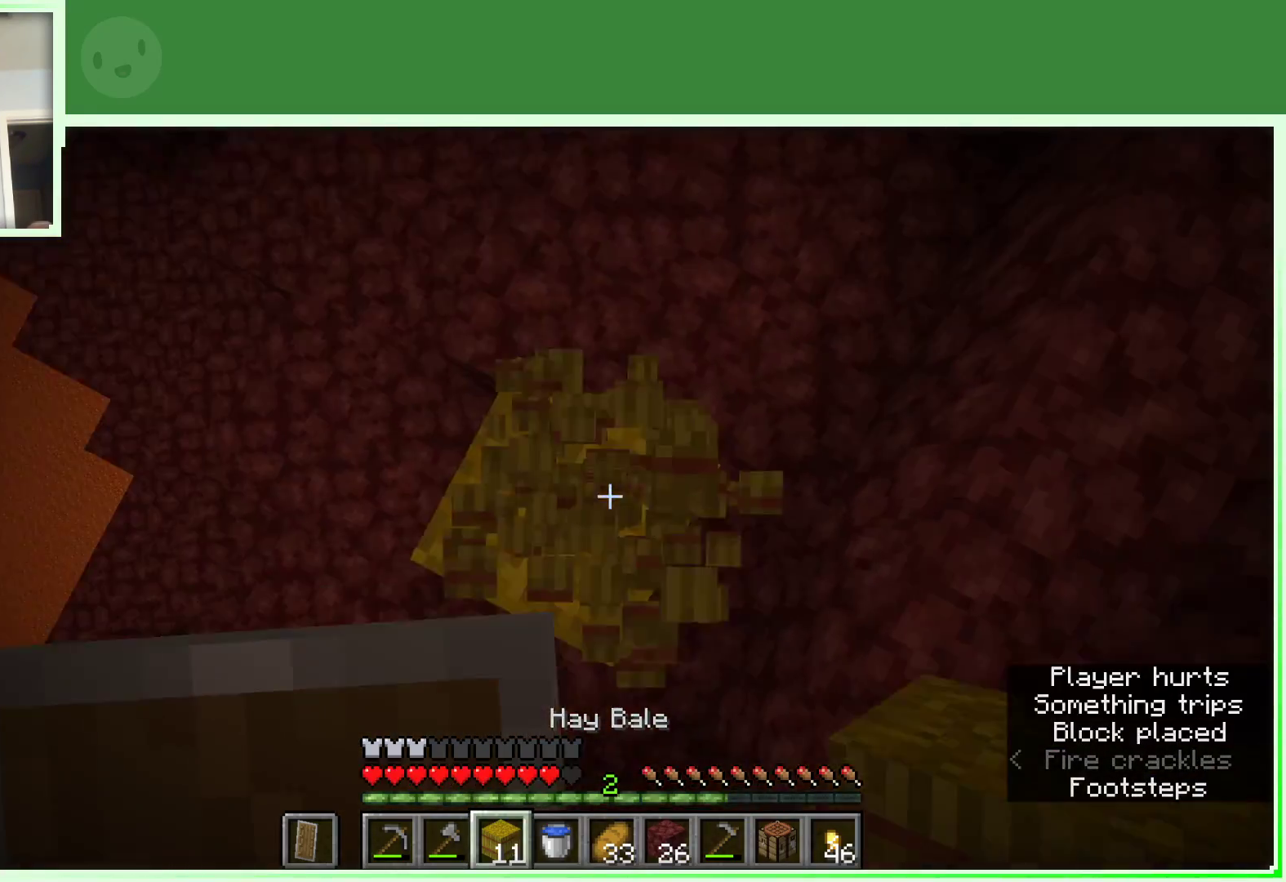
{"keys": [], "mouse": ["left"], "events": [[50, "mouse_left", "down"], [50, "s", "down"], [150, "s", "up"]]}
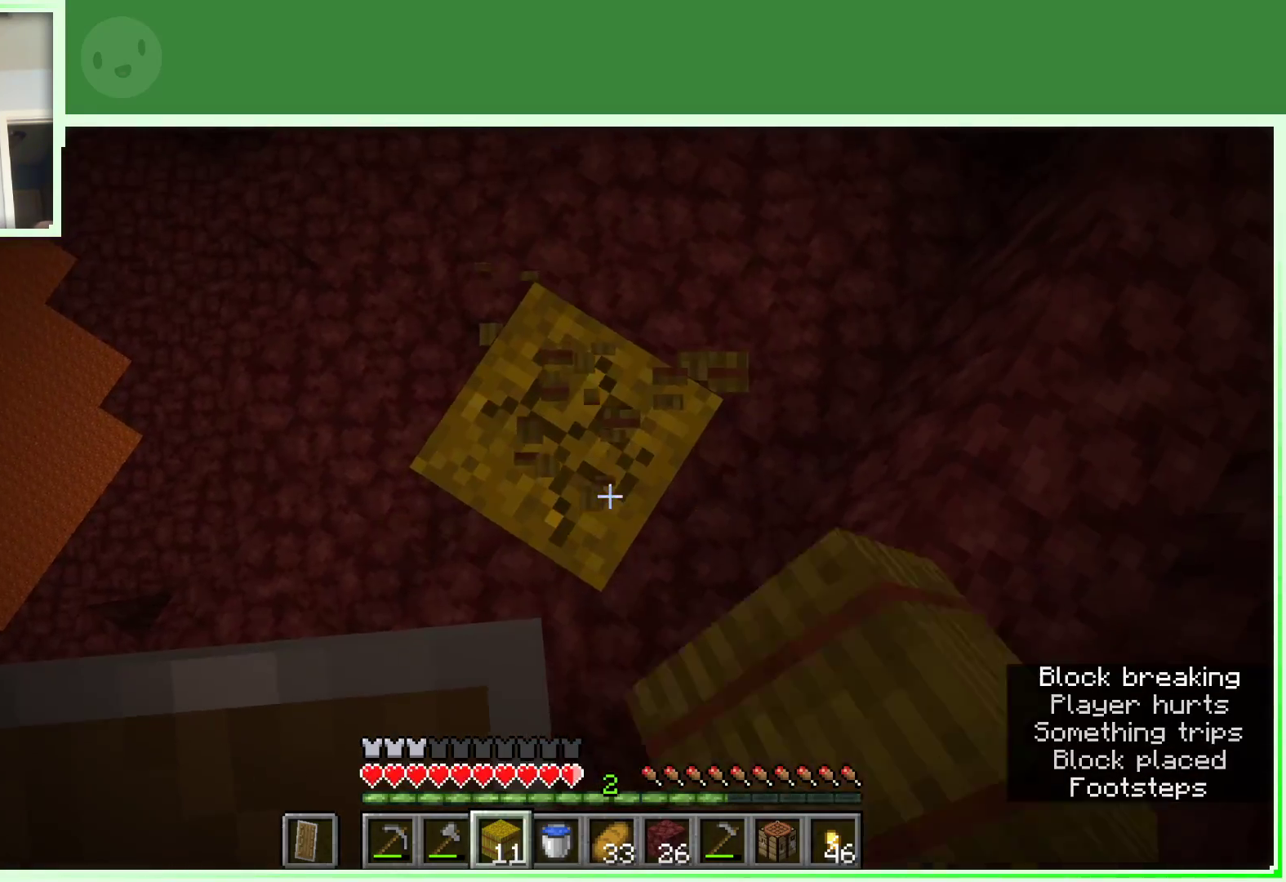
{"keys": [], "mouse": ["left"], "events": []}
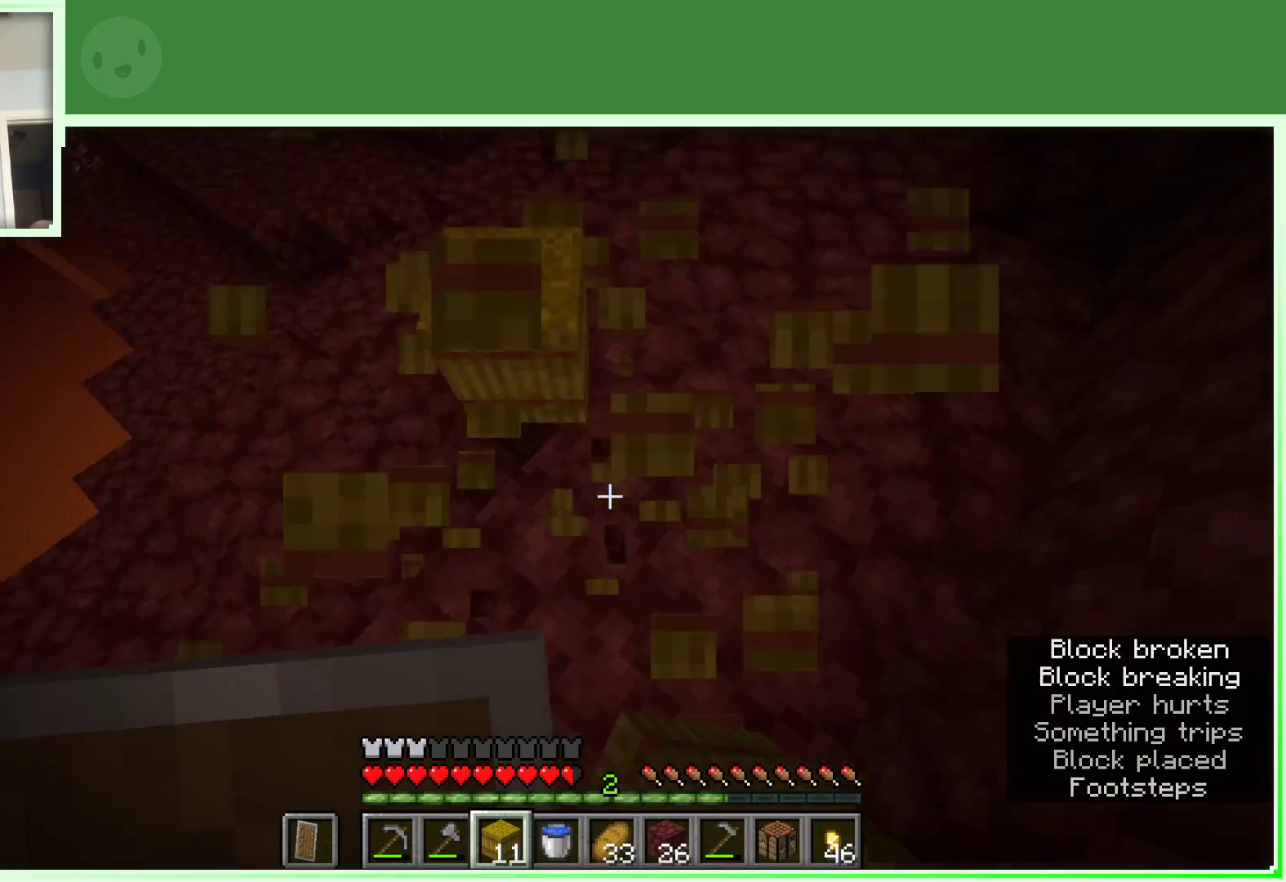
{"keys": ["w"], "mouse": [], "events": [[33, "mouse_left", "up"], [217, "w", "down"], [267, "w", "up"], [367, "w", "down"]]}
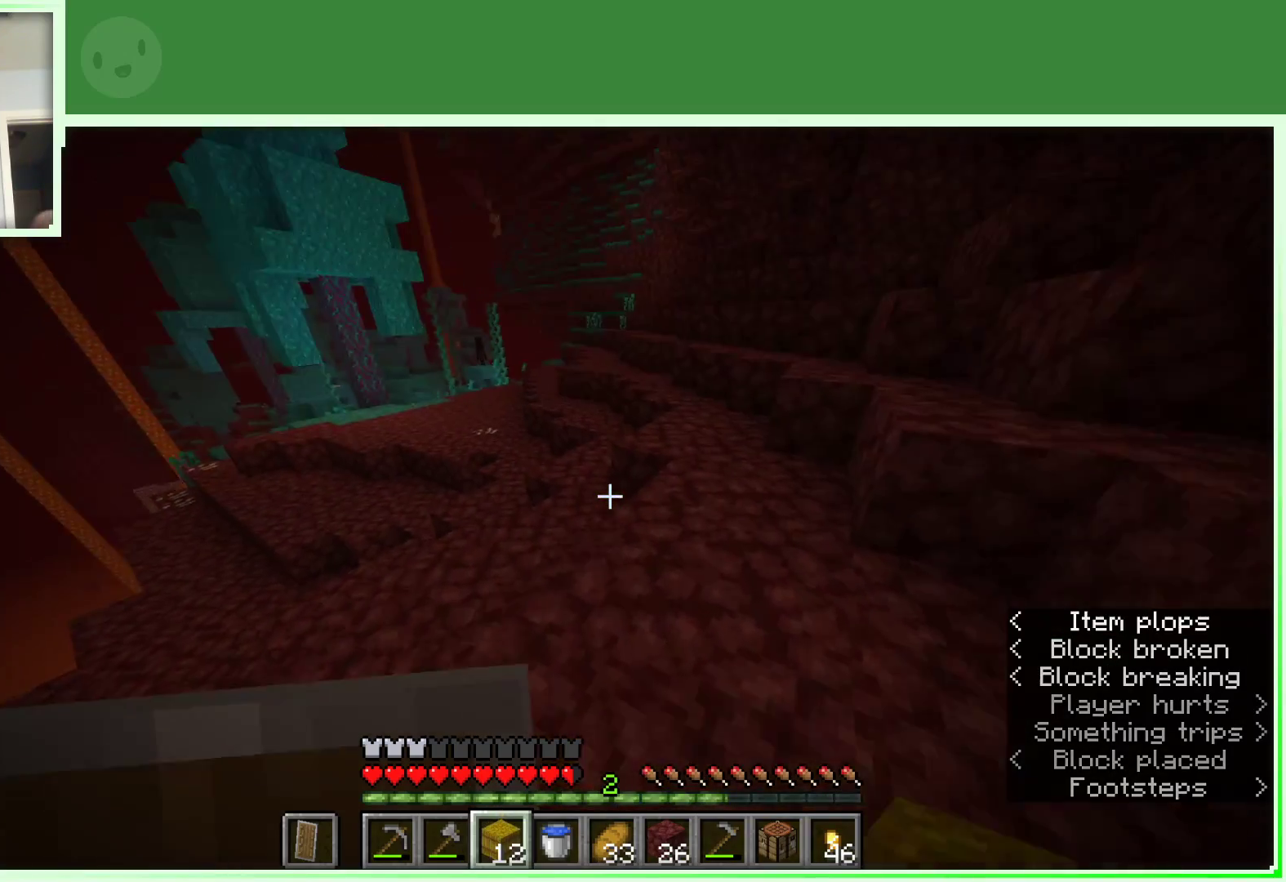
{"keys": ["w"], "mouse": [], "events": [[233, "d", "down"], [383, "d", "up"]]}
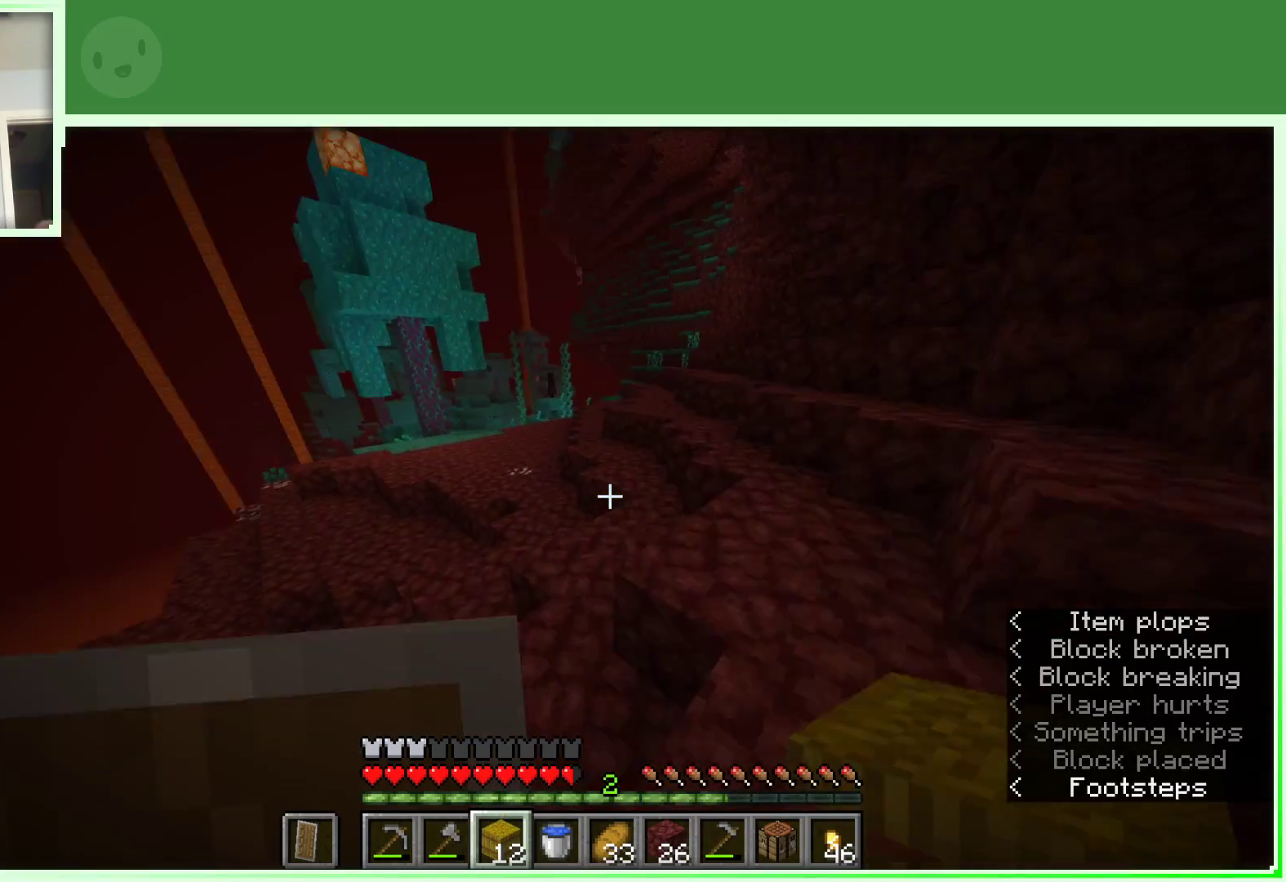
{"keys": ["space", "w"], "mouse": [], "events": [[17, "space", "down"]]}
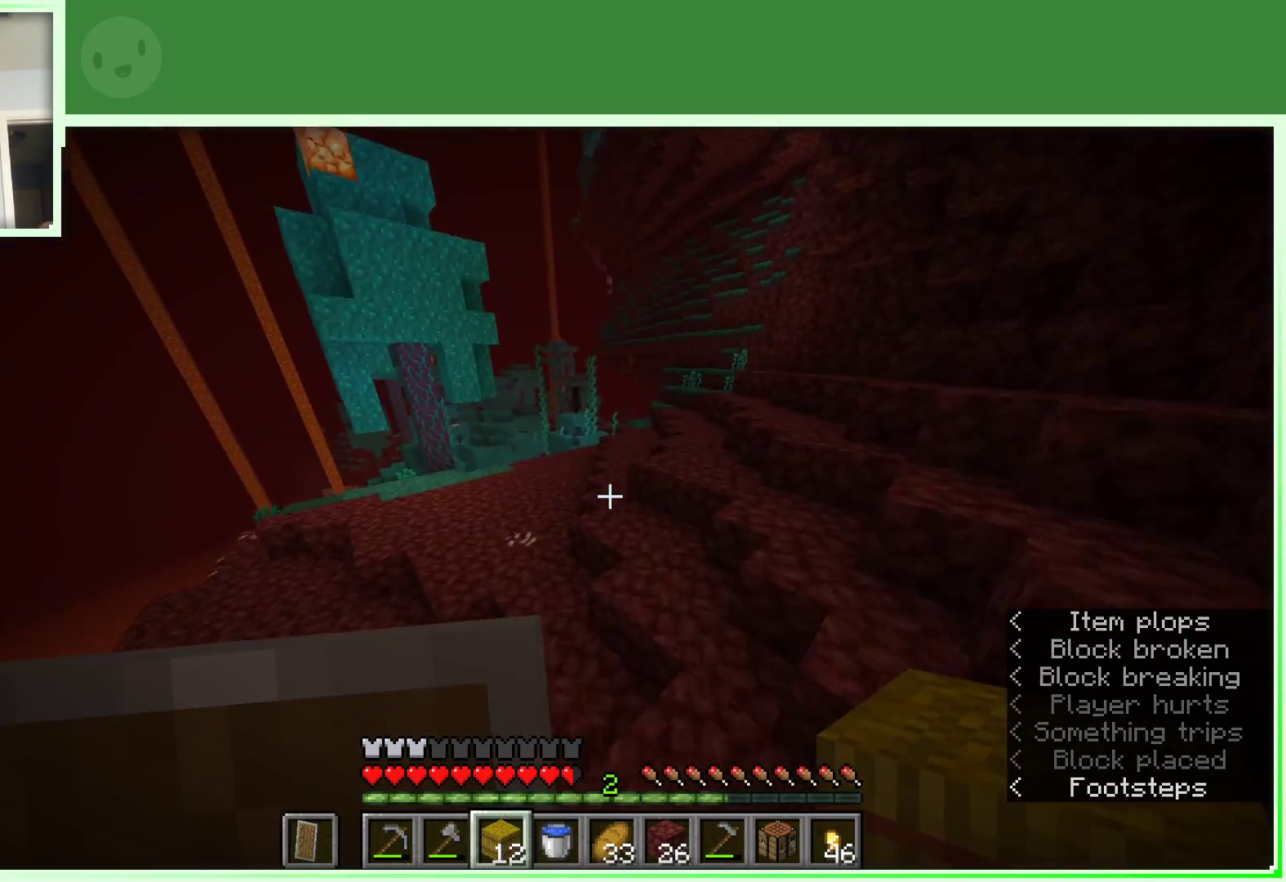
{"keys": ["a", "space", "w"], "mouse": [], "events": [[267, "a", "down"]]}
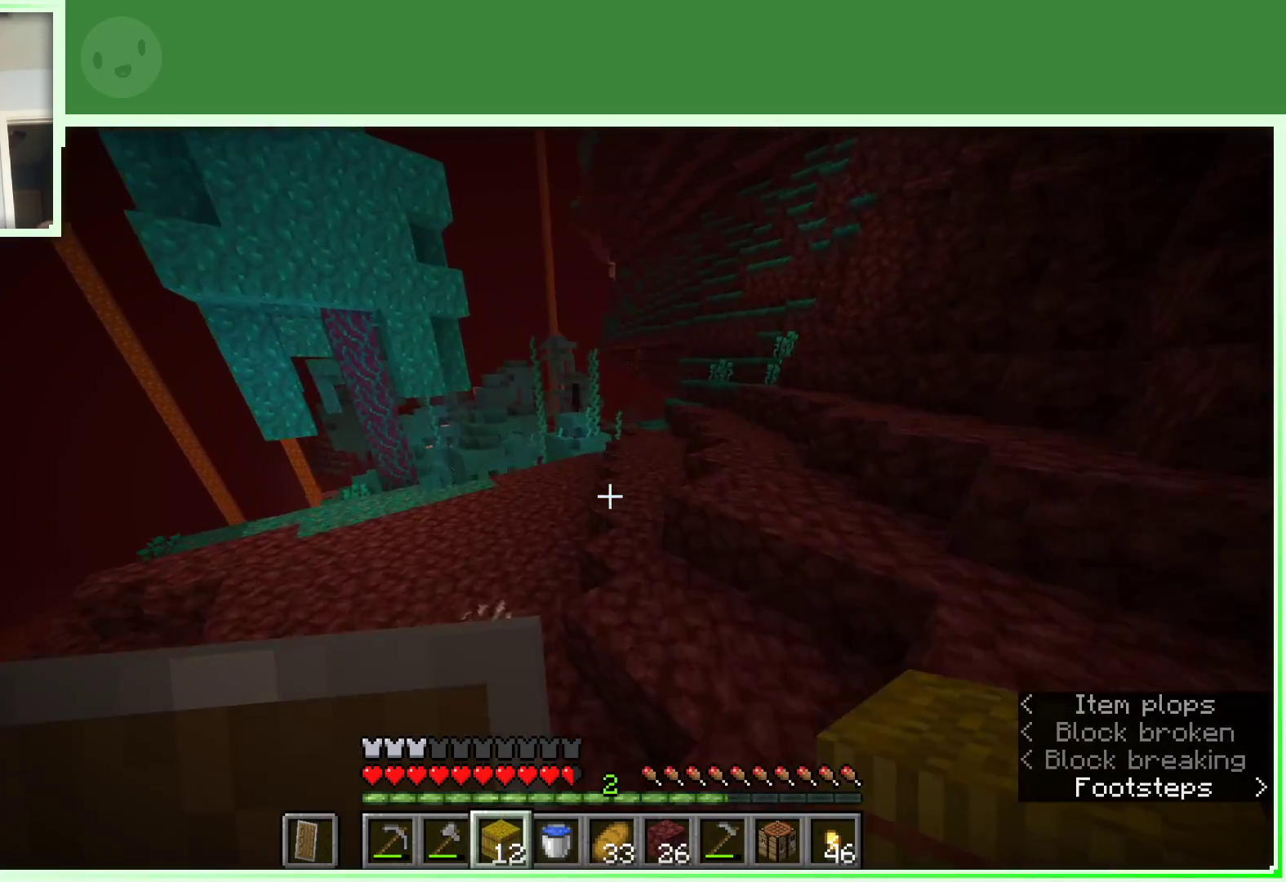
{"keys": ["a", "space", "w"], "mouse": [], "events": []}
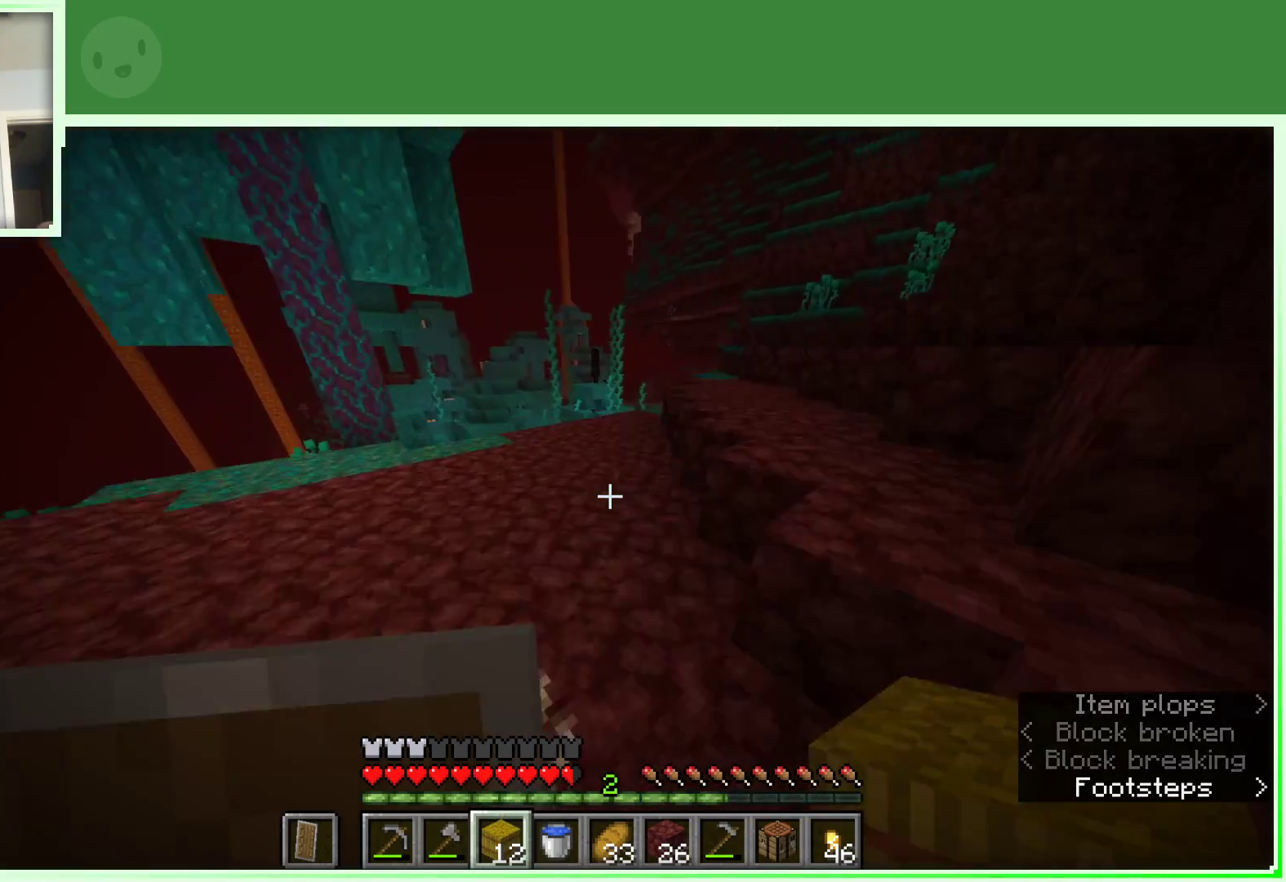
{"keys": ["space", "w"], "mouse": [], "events": [[17, "a", "up"]]}
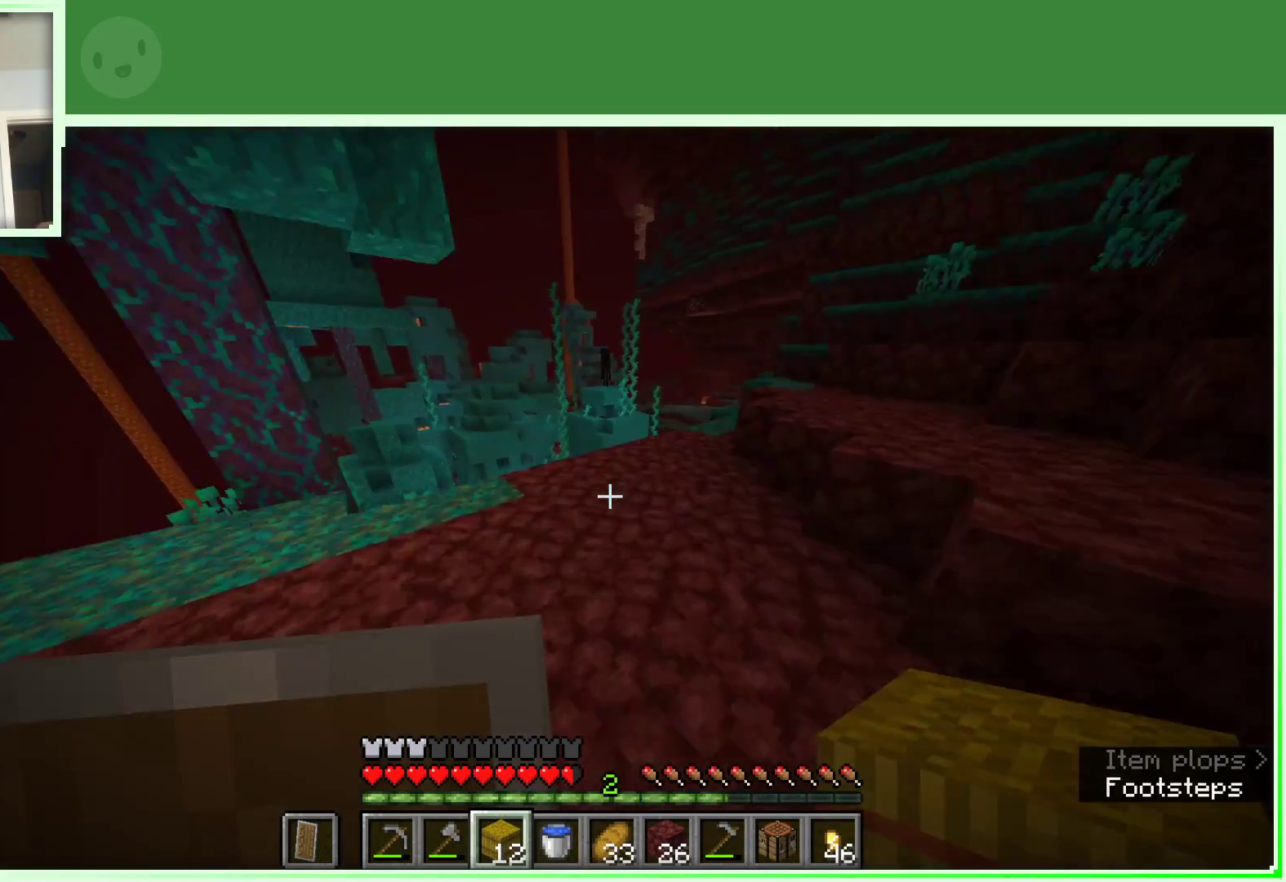
{"keys": ["w"], "mouse": [], "events": [[450, "space", "up"]]}
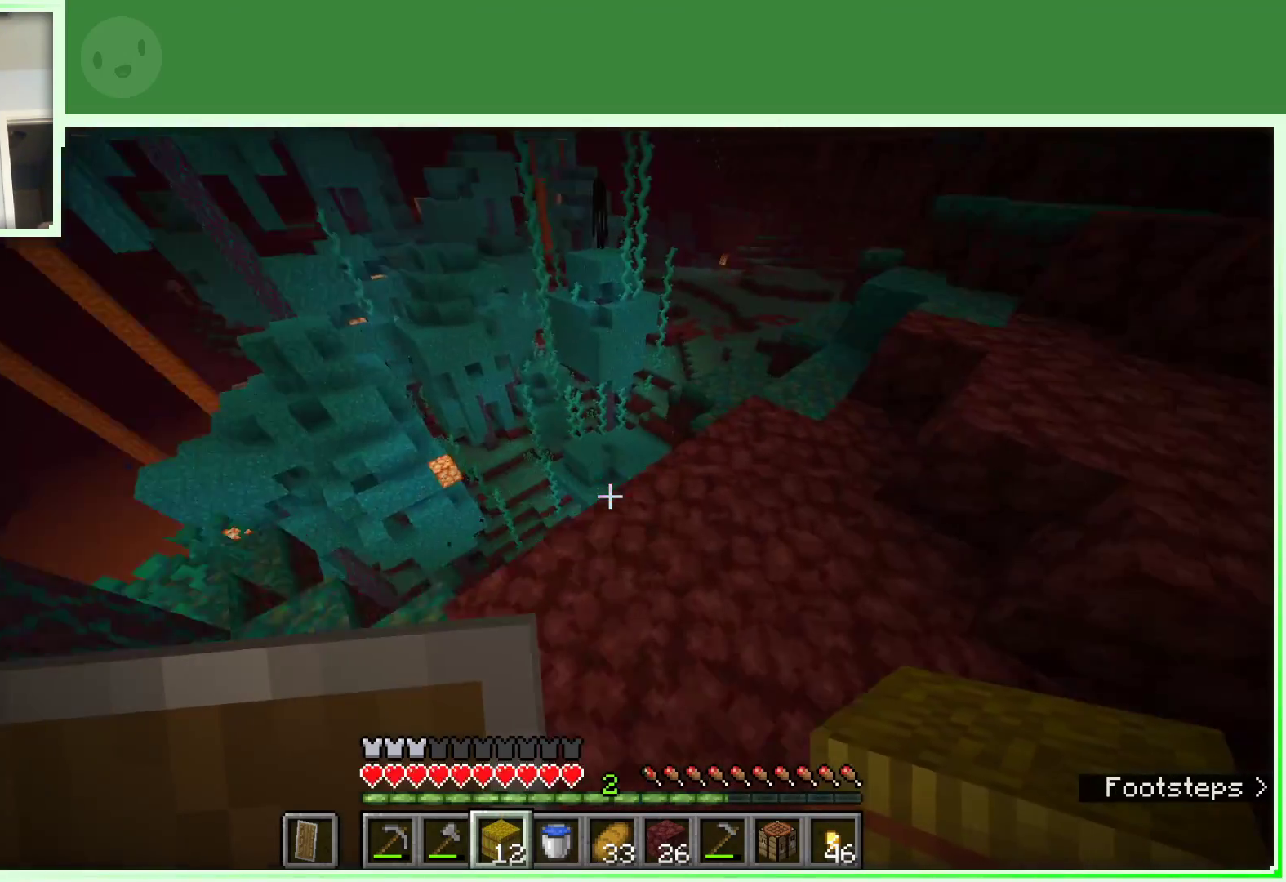
{"keys": ["w"], "mouse": [], "events": [[50, "d", "down"], [233, "d", "up"]]}
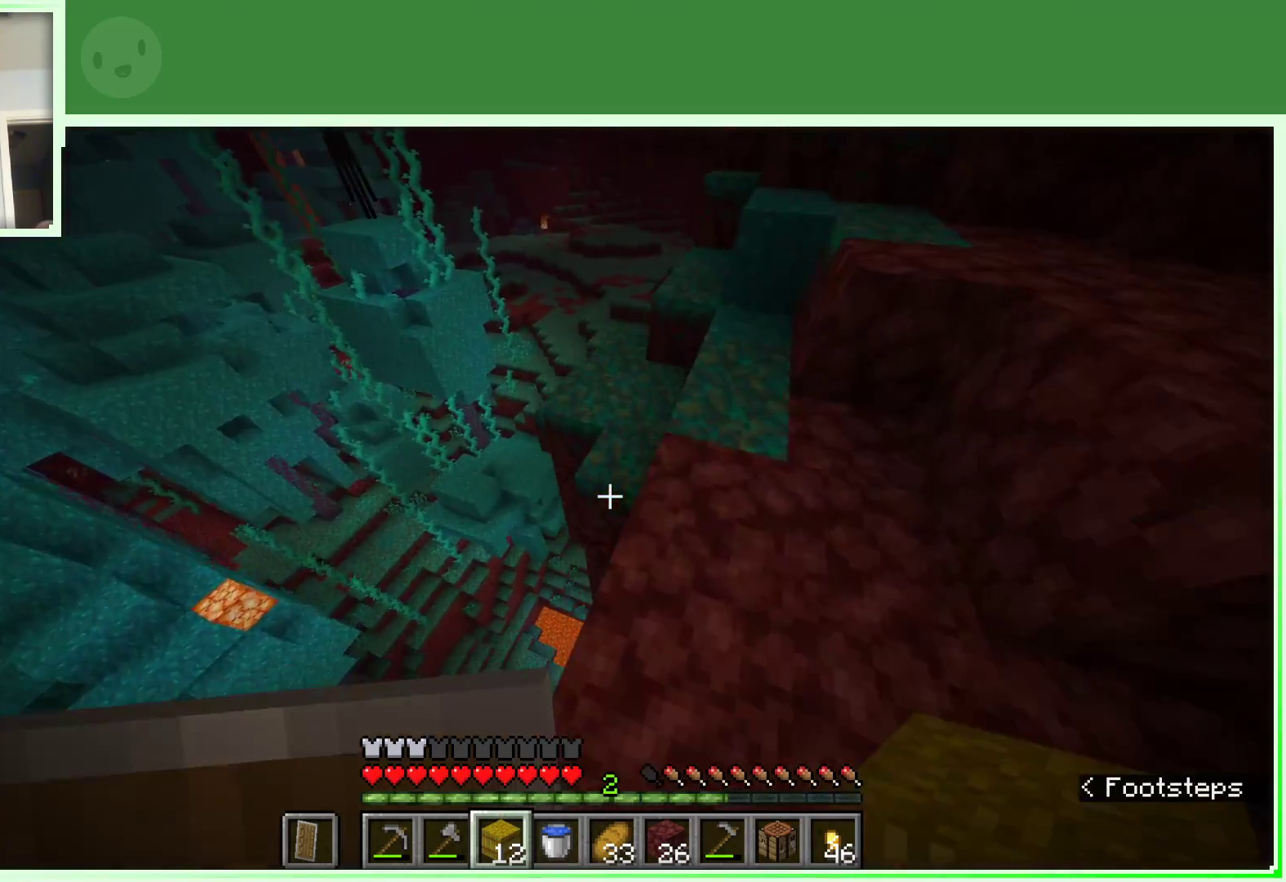
{"keys": ["a", "w"], "mouse": [], "events": [[67, "space", "down"], [200, "space", "up"], [400, "a", "down"]]}
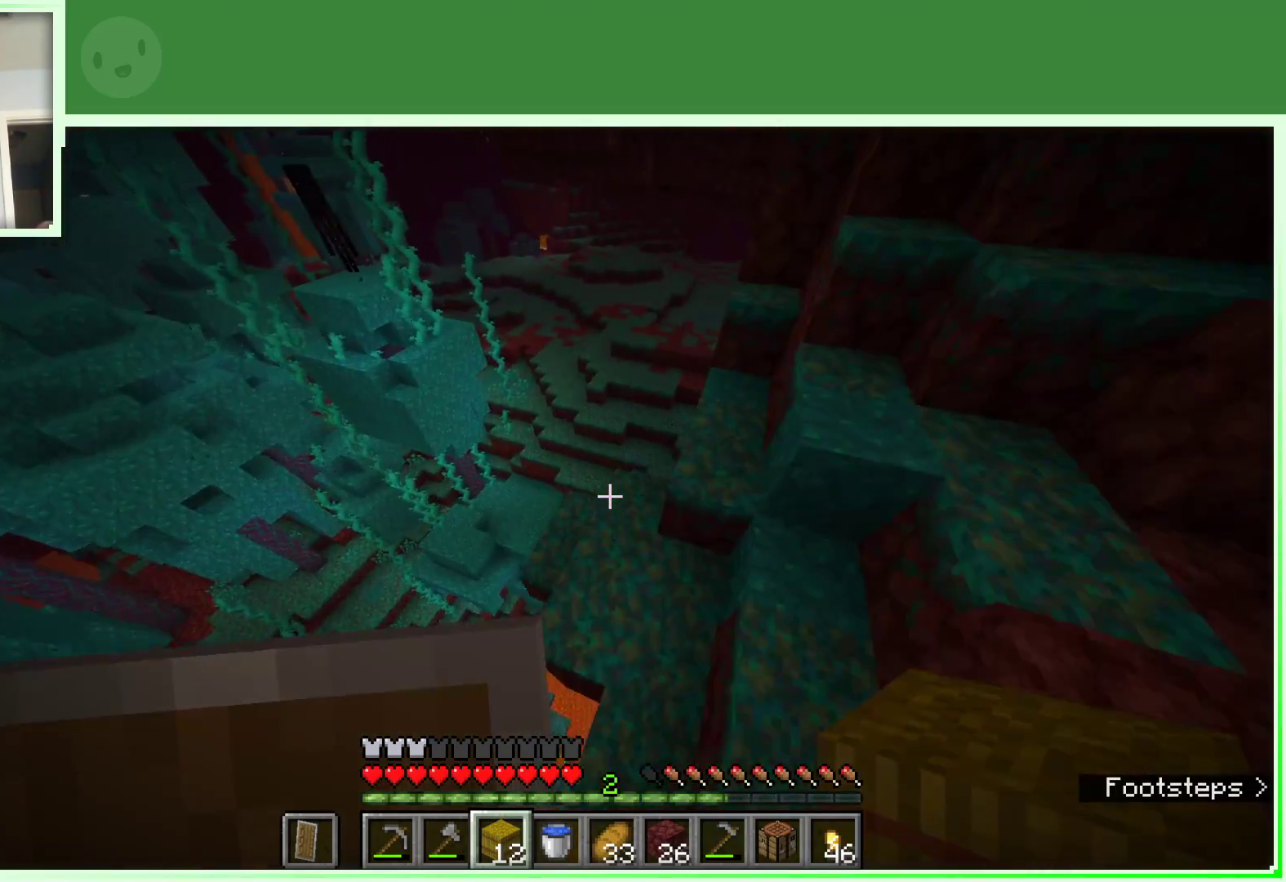
{"keys": ["w"], "mouse": [], "events": [[167, "a", "up"], [367, "w", "up"], [500, "w", "down"]]}
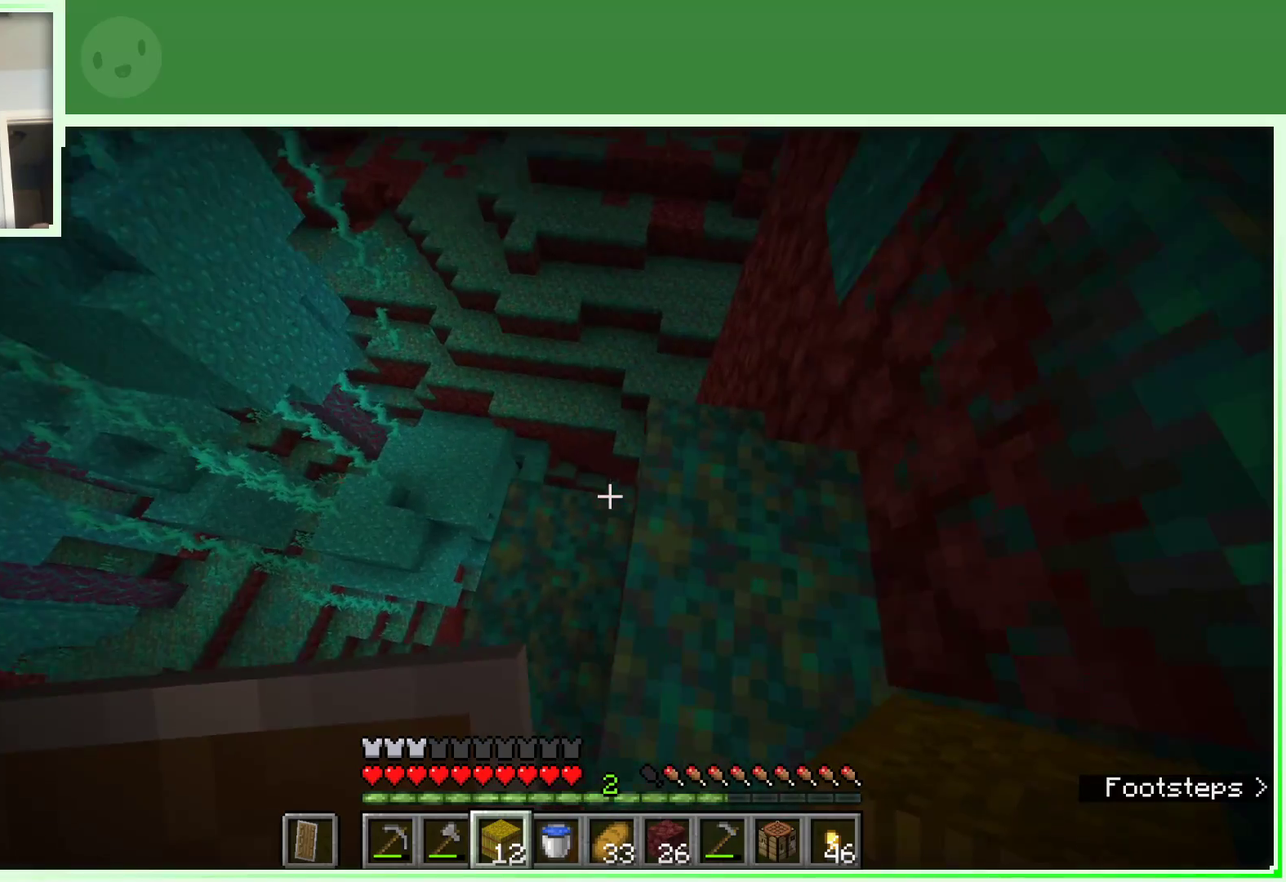
{"keys": ["d"], "mouse": [], "events": [[383, "d", "down"], [433, "w", "up"]]}